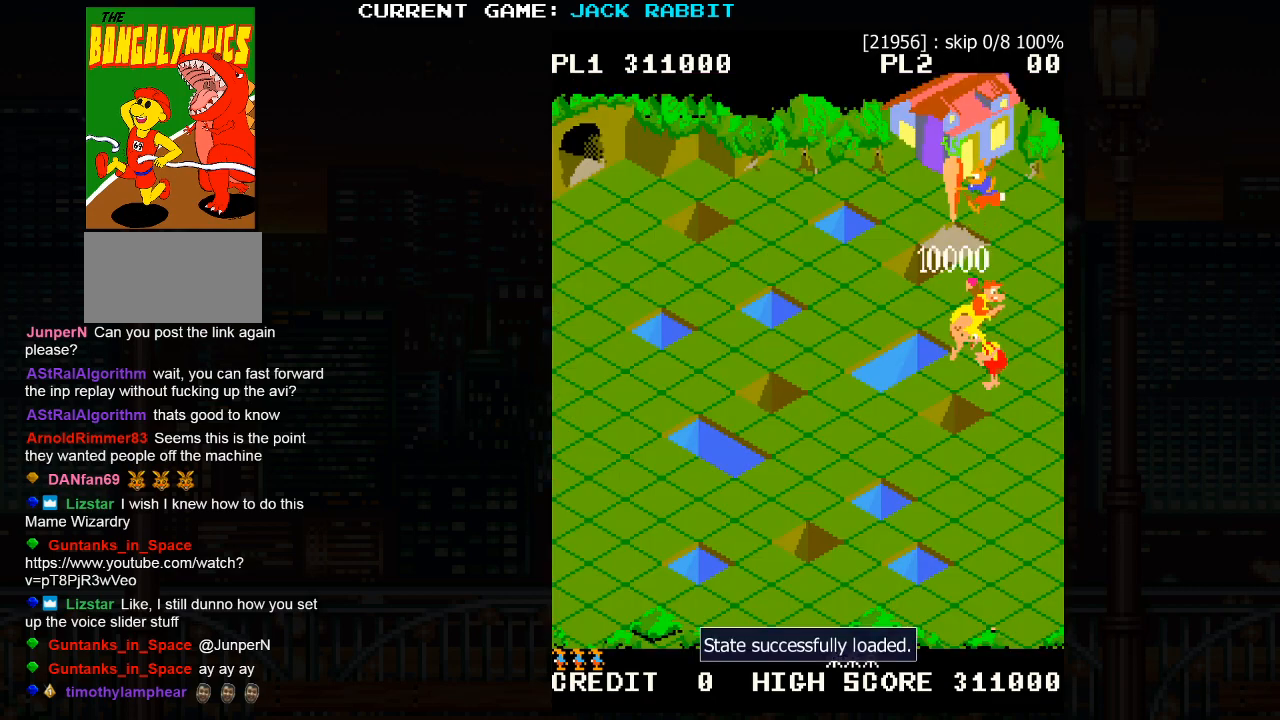
Gameplay with a controller (arcade stick); each line is a JSON object with the inputs held at the frame after it. "events" lists button and stick changes between this image and that frame as [ms after this image, input, new state], when the widget could be followed in between. Not read: L3 R3.
{"buttons": [], "left_stick": "up-right", "events": [[50, "left_stick", "up-right"]]}
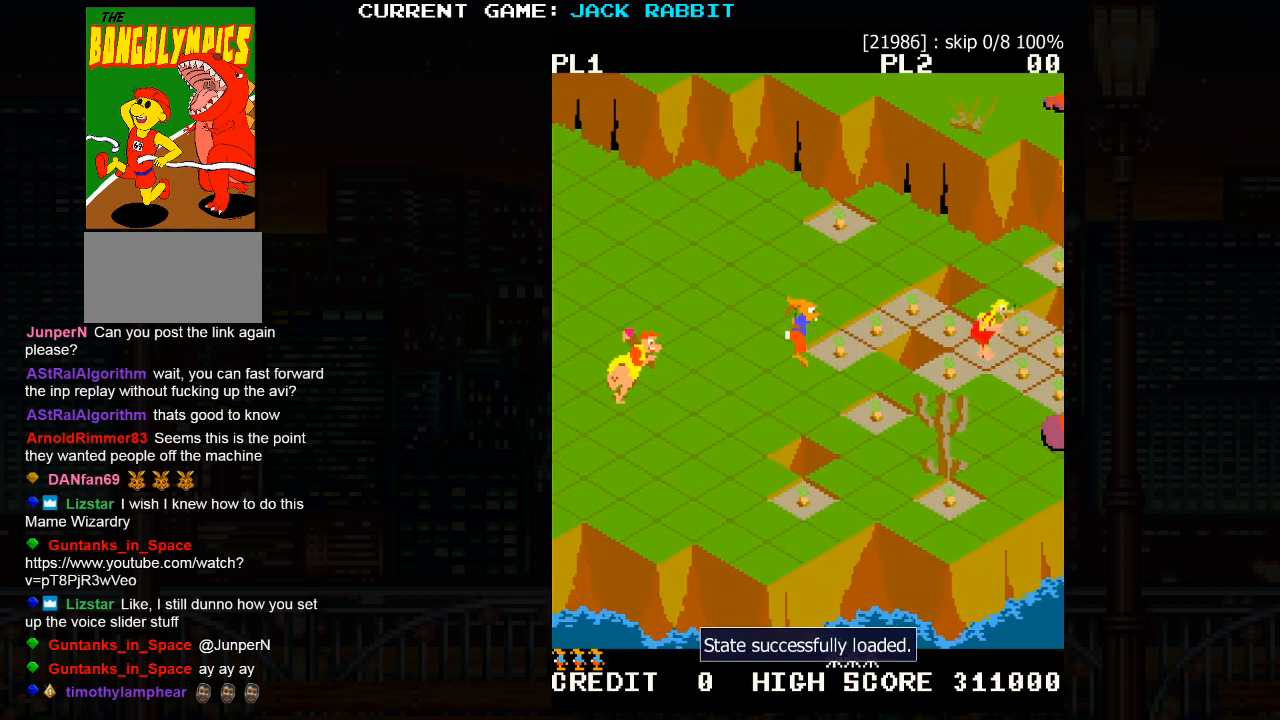
{"buttons": [], "left_stick": "center", "events": [[500, "left_stick", "center"]]}
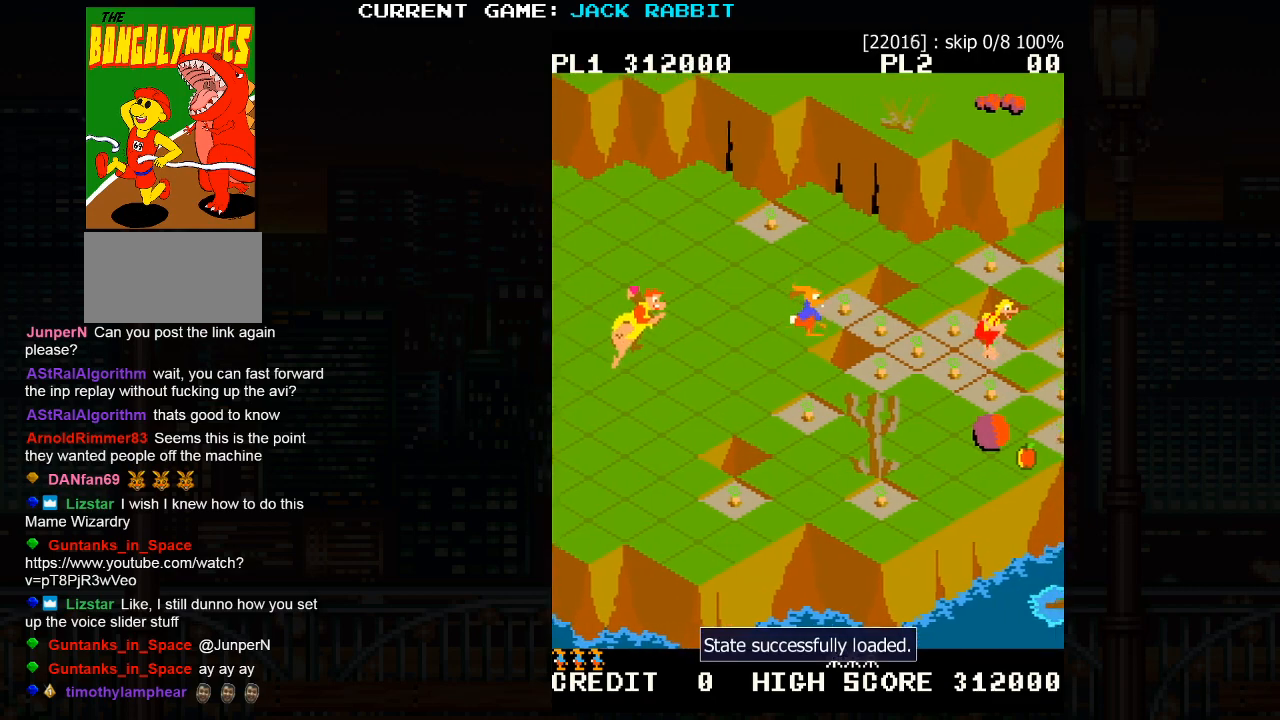
{"buttons": ["SQUARE"], "left_stick": "down-right", "events": [[350, "left_stick", "down-right"], [383, "SQUARE", "down"]]}
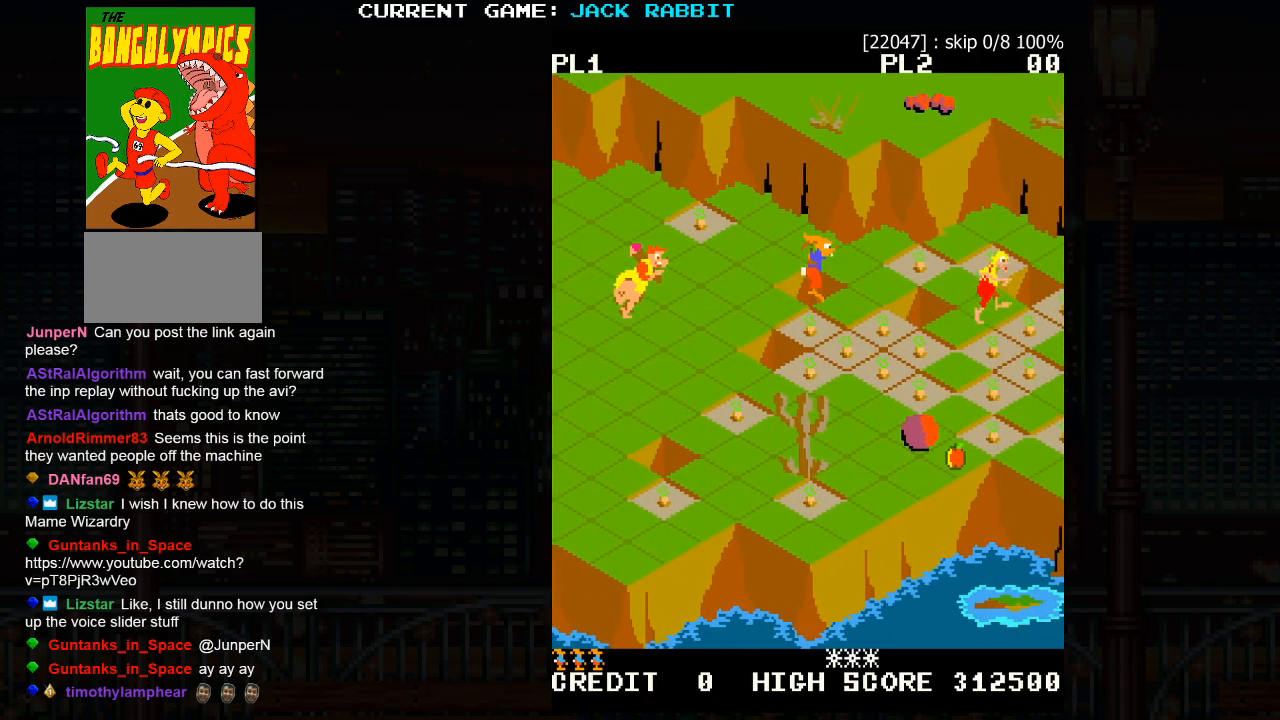
{"buttons": [], "left_stick": "down-right", "events": [[167, "SQUARE", "up"]]}
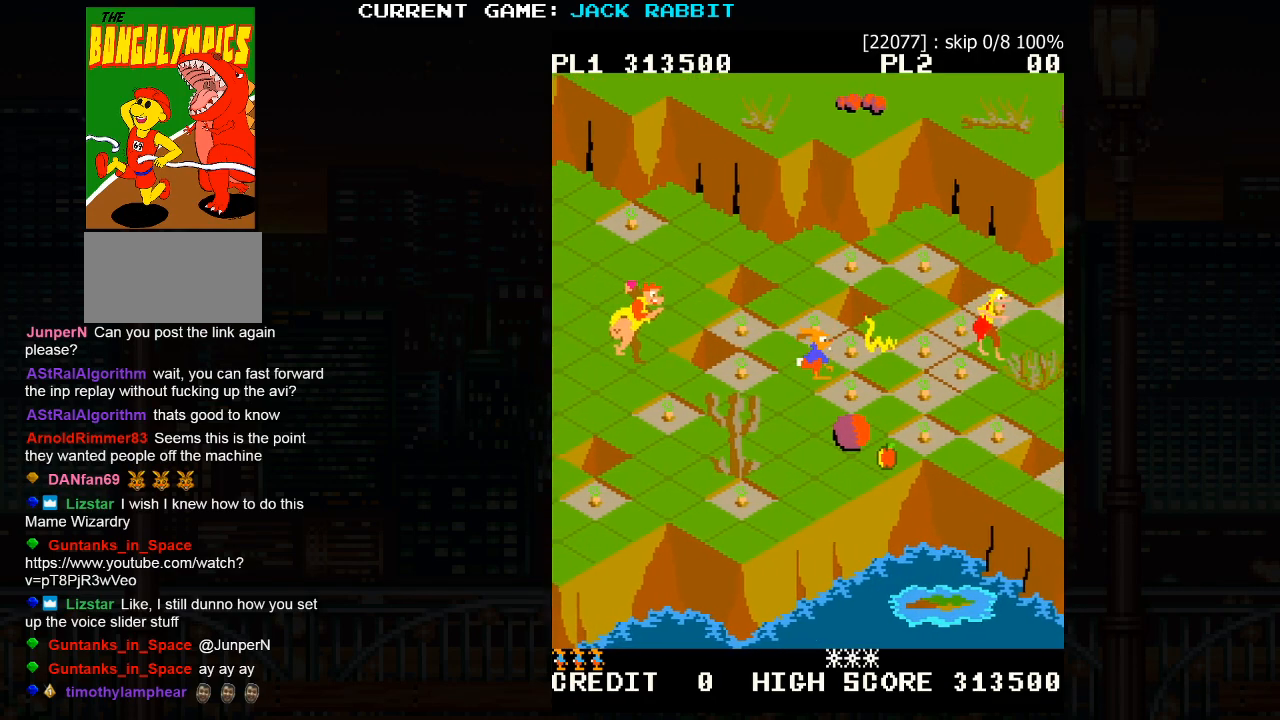
{"buttons": [], "left_stick": "up-right", "events": [[267, "left_stick", "center"], [400, "left_stick", "up-right"]]}
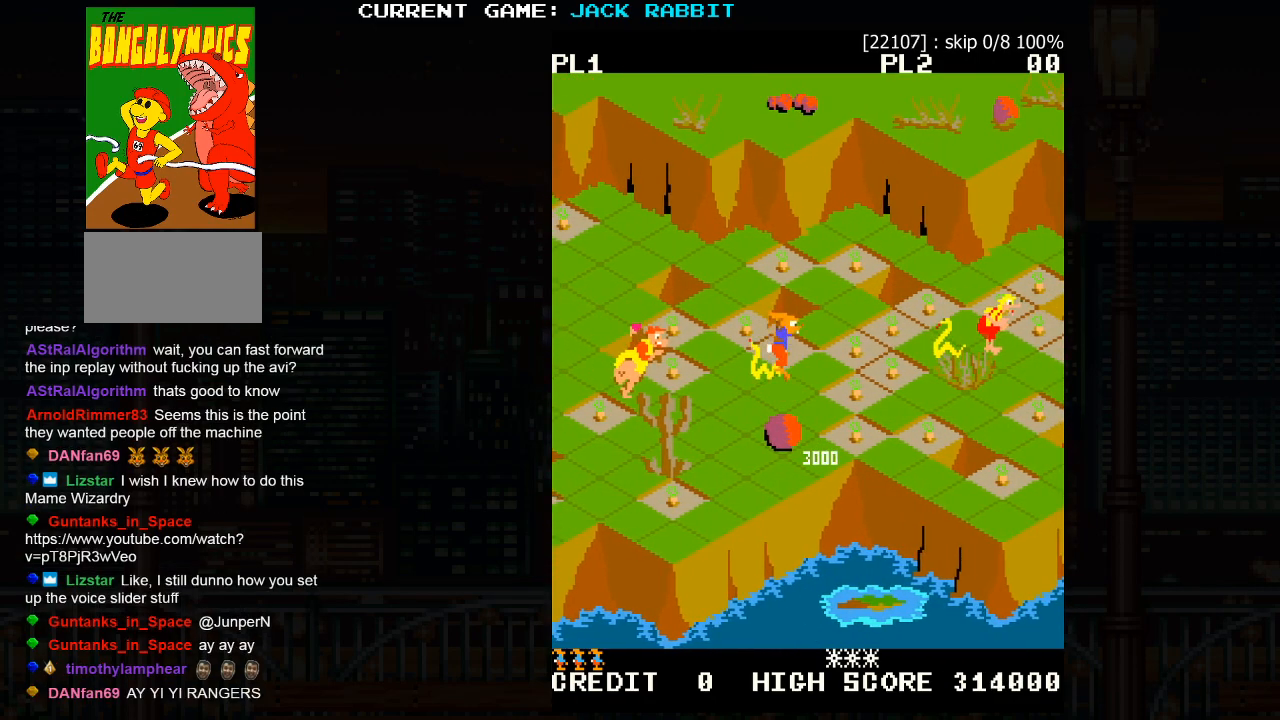
{"buttons": [], "left_stick": "down-right", "events": [[367, "left_stick", "center"], [500, "left_stick", "down-right"]]}
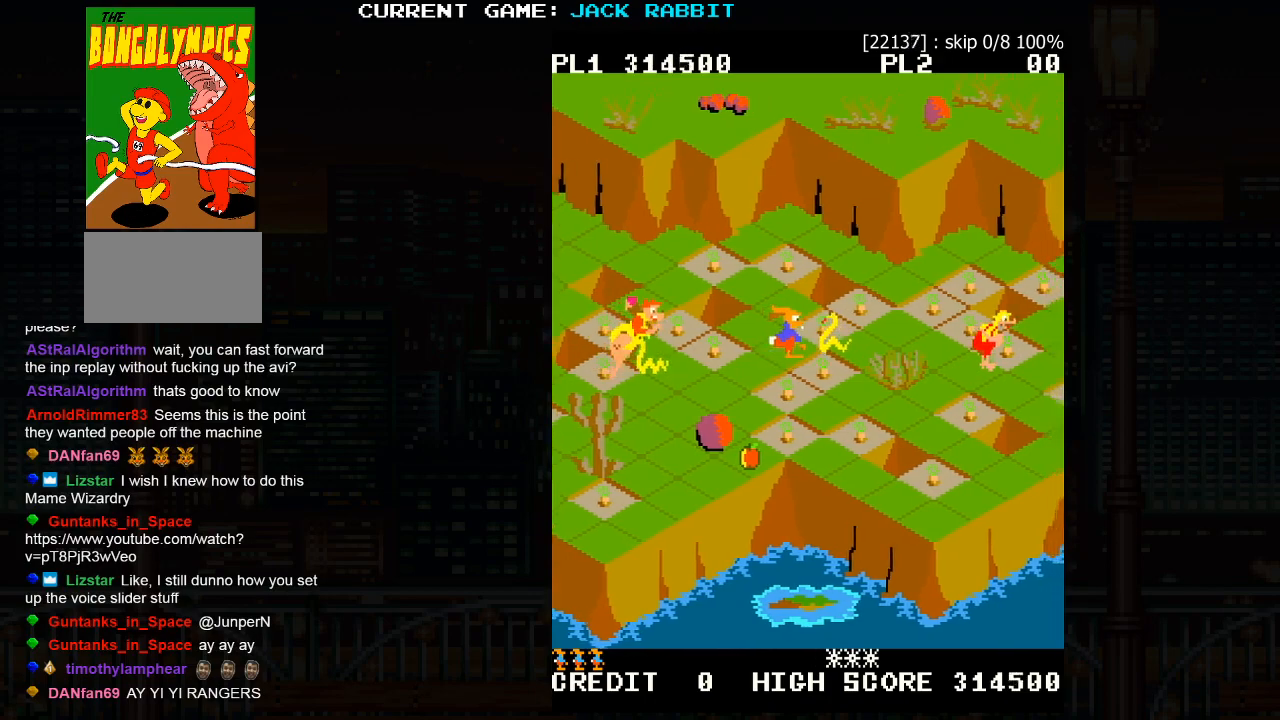
{"buttons": [], "left_stick": "down-right"}
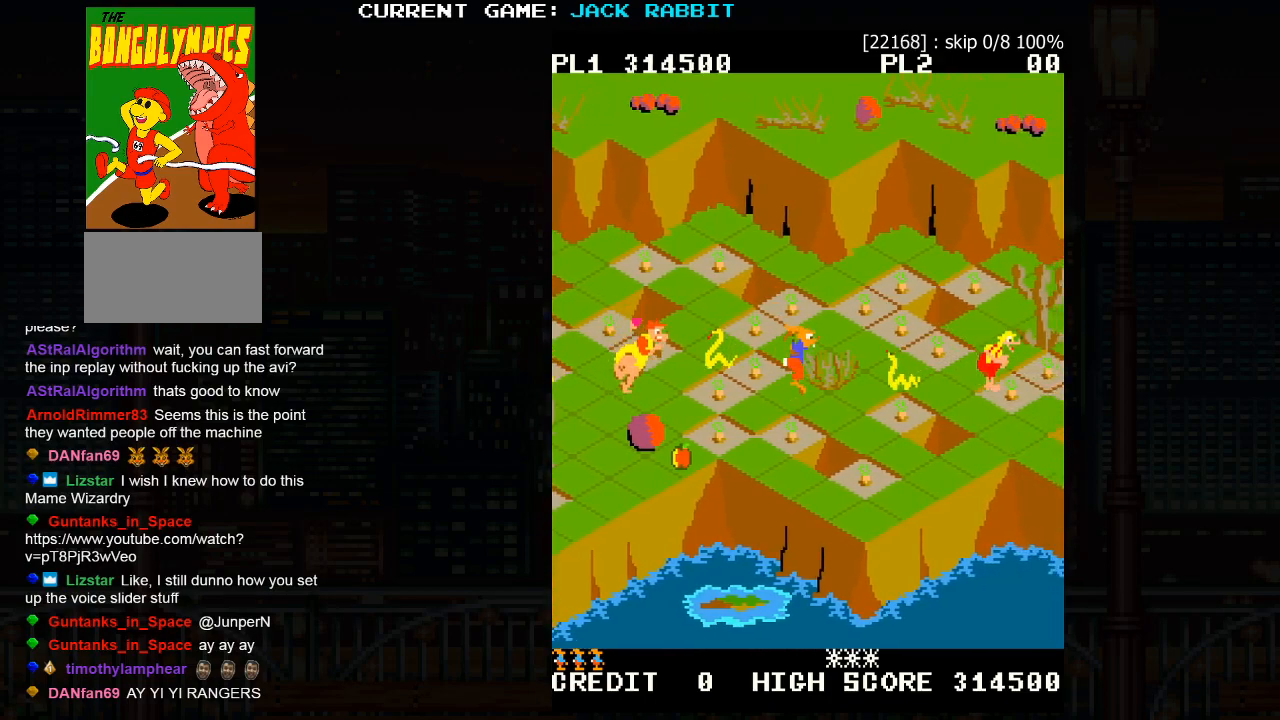
{"buttons": ["SQUARE"], "left_stick": "center", "events": [[167, "left_stick", "center"], [300, "left_stick", "up-right"], [317, "SQUARE", "down"], [500, "left_stick", "center"]]}
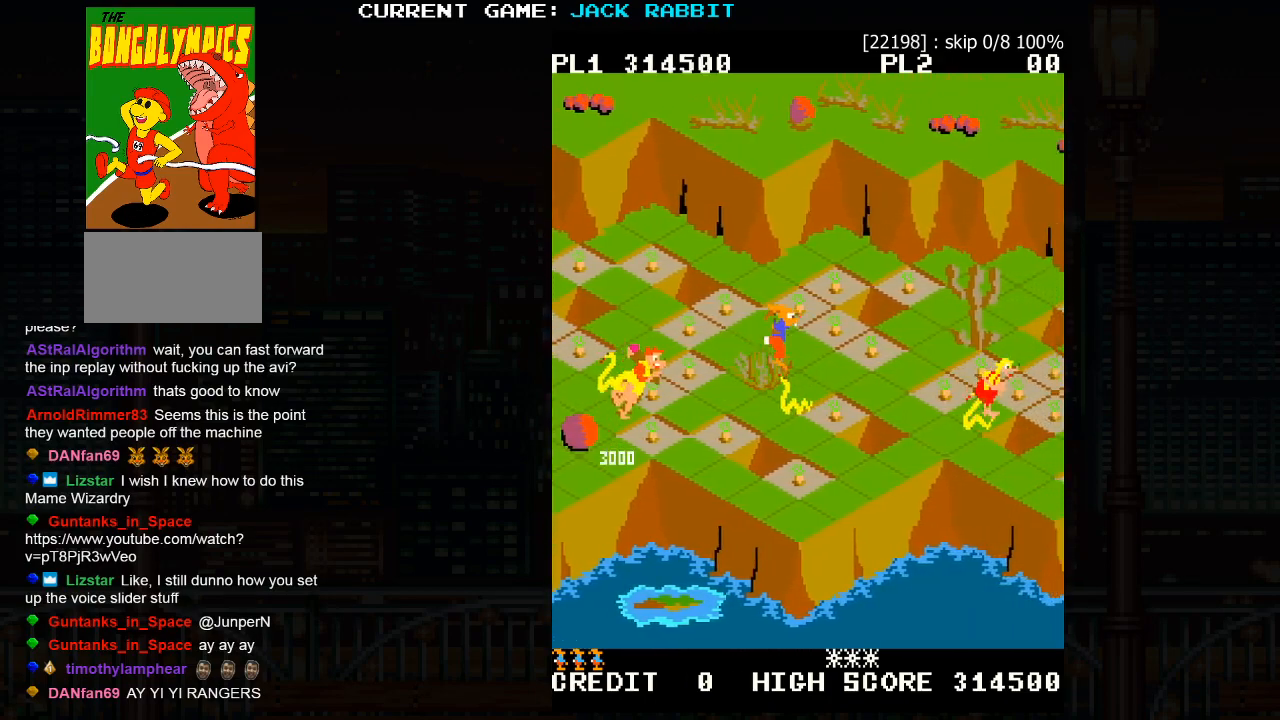
{"buttons": [], "left_stick": "center", "events": [[17, "SQUARE", "up"], [217, "left_stick", "down-right"], [400, "left_stick", "center"]]}
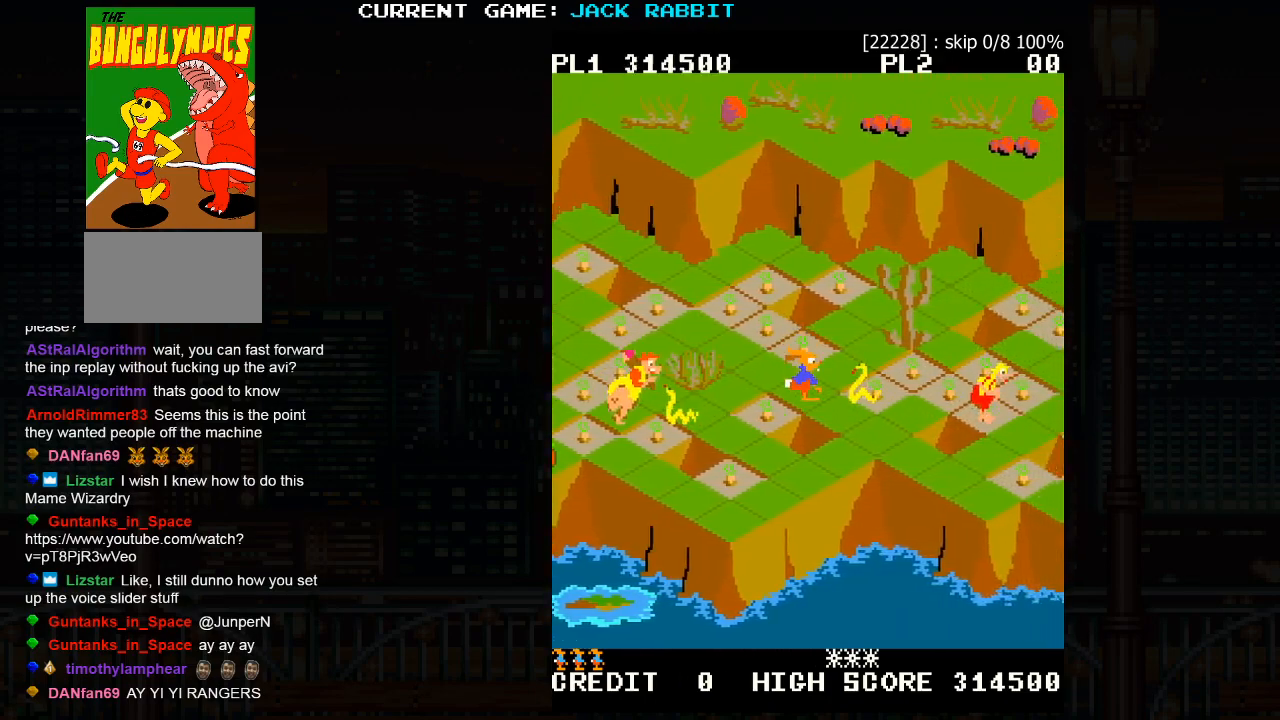
{"buttons": [], "left_stick": "center", "events": [[183, "left_stick", "down-right"], [200, "SQUARE", "down"], [333, "SQUARE", "up"], [350, "left_stick", "center"]]}
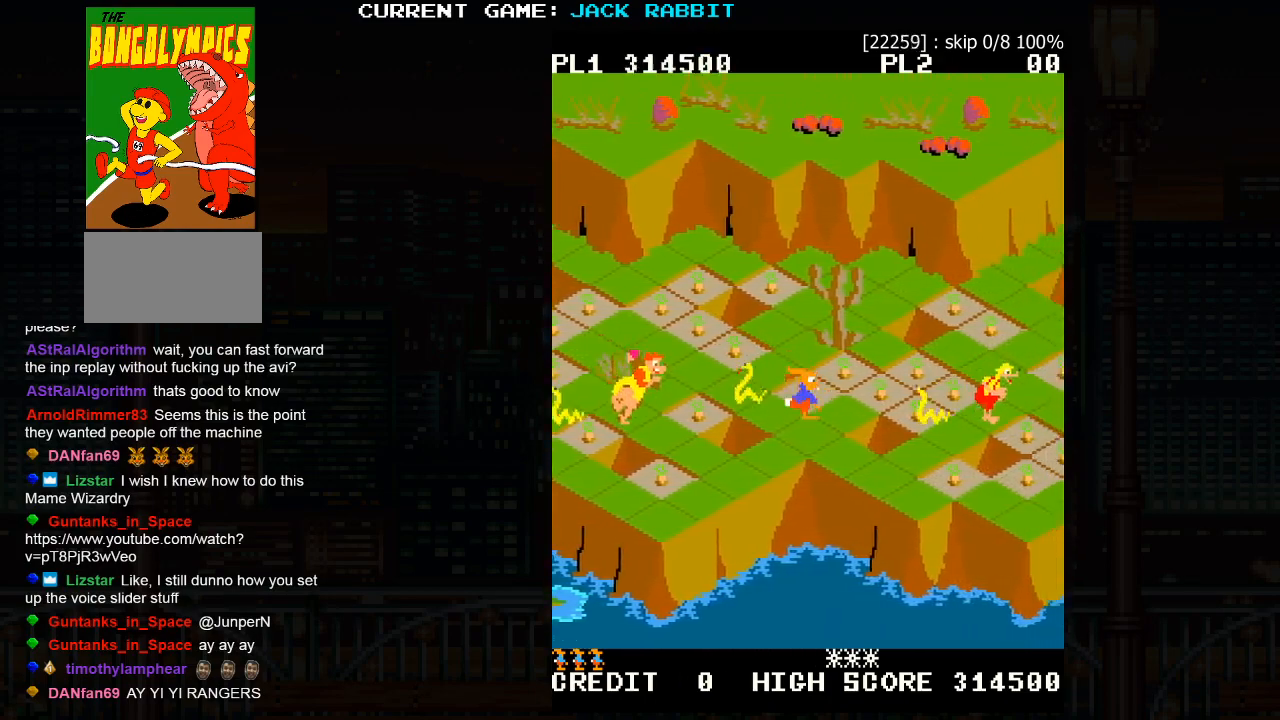
{"buttons": ["SQUARE"], "left_stick": "up-right", "events": [[117, "left_stick", "up-right"], [250, "left_stick", "center"], [400, "left_stick", "up-right"], [433, "SQUARE", "down"]]}
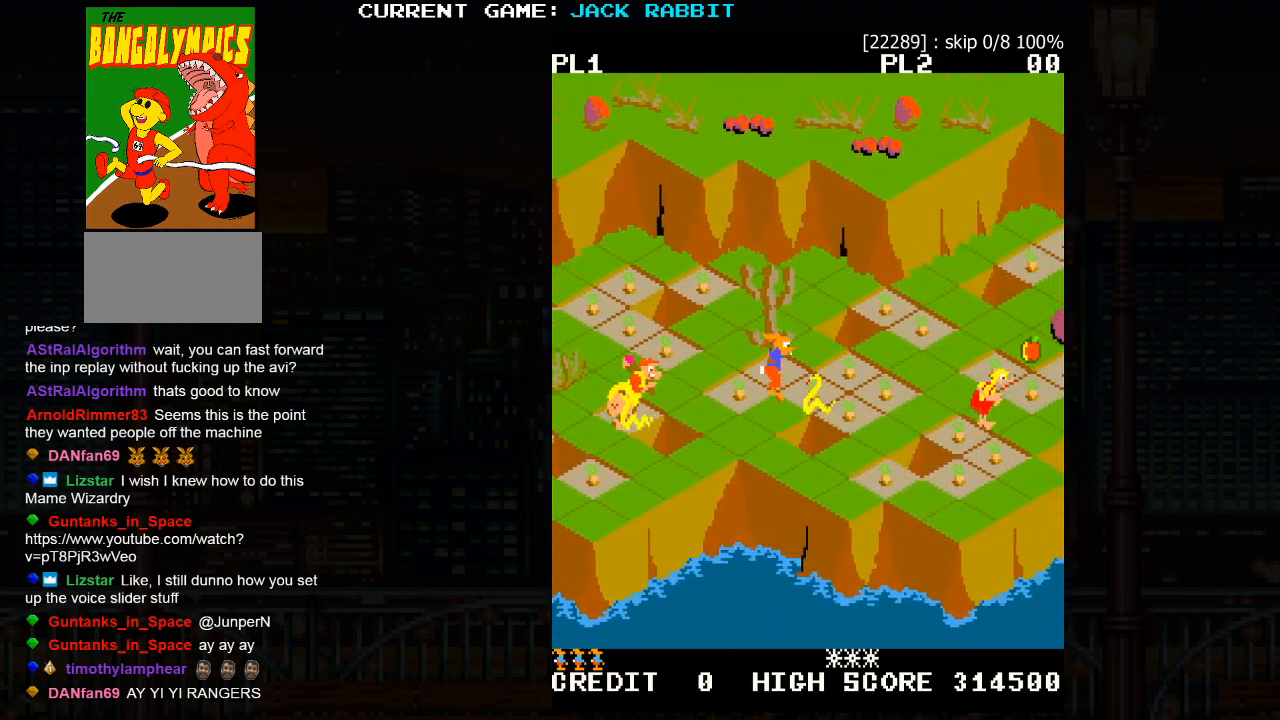
{"buttons": [], "left_stick": "down-right", "events": [[50, "SQUARE", "up"], [50, "left_stick", "center"], [317, "left_stick", "down-right"]]}
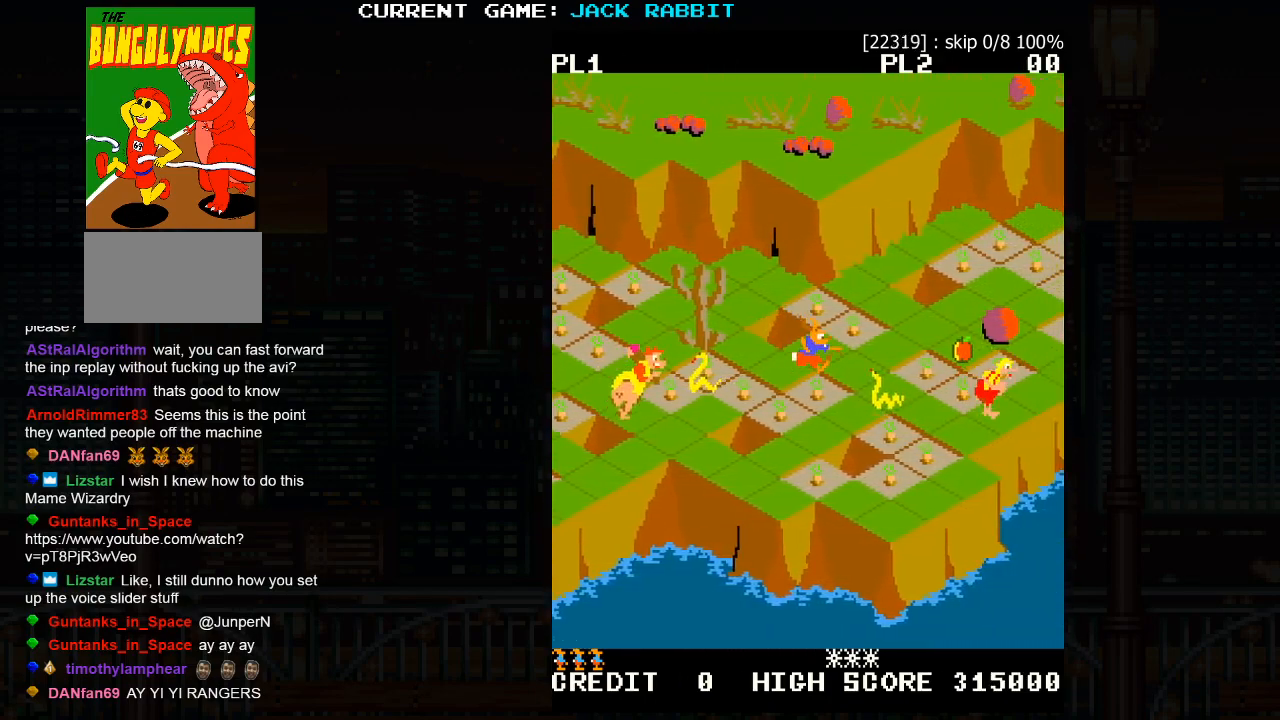
{"buttons": [], "left_stick": "center", "events": [[17, "left_stick", "center"], [200, "left_stick", "up-right"], [217, "SQUARE", "down"], [350, "SQUARE", "up"], [367, "left_stick", "center"]]}
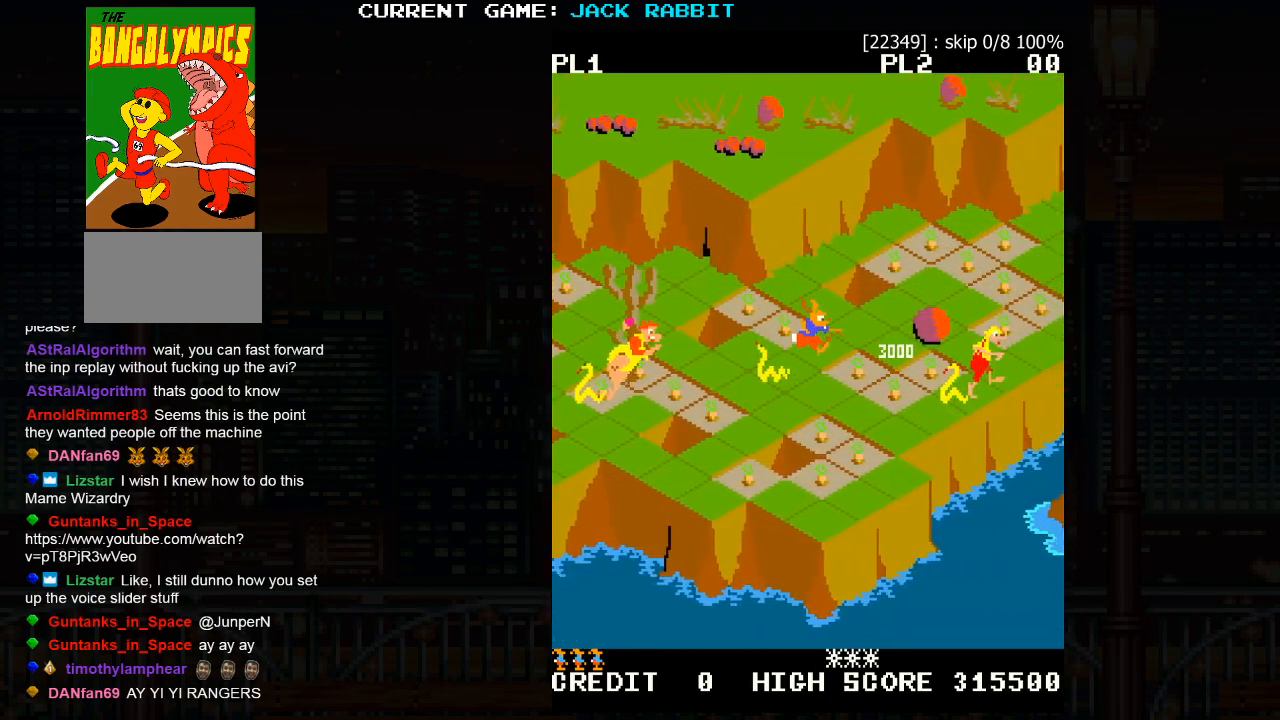
{"buttons": [], "left_stick": "right", "events": [[183, "left_stick", "down-right"], [350, "left_stick", "center"], [500, "left_stick", "right"]]}
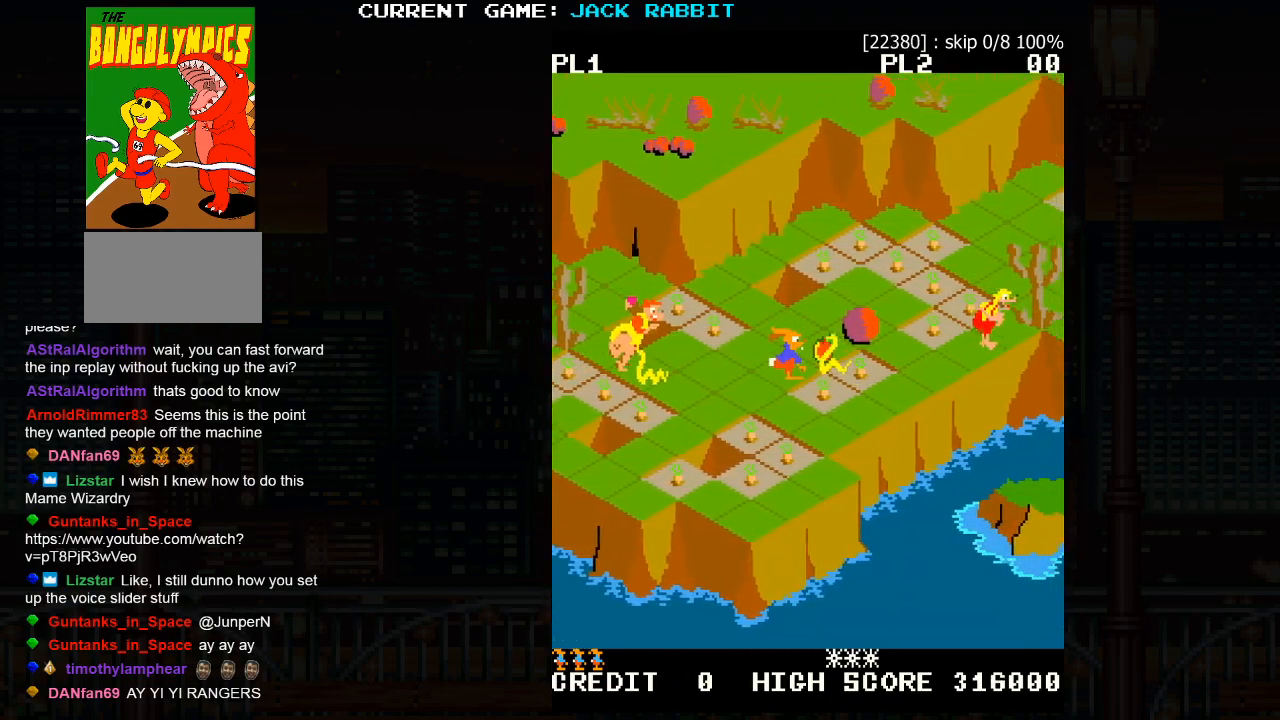
{"buttons": [], "left_stick": "center", "events": [[17, "left_stick", "up-right"], [33, "SQUARE", "down"], [267, "left_stick", "center"], [383, "SQUARE", "up"]]}
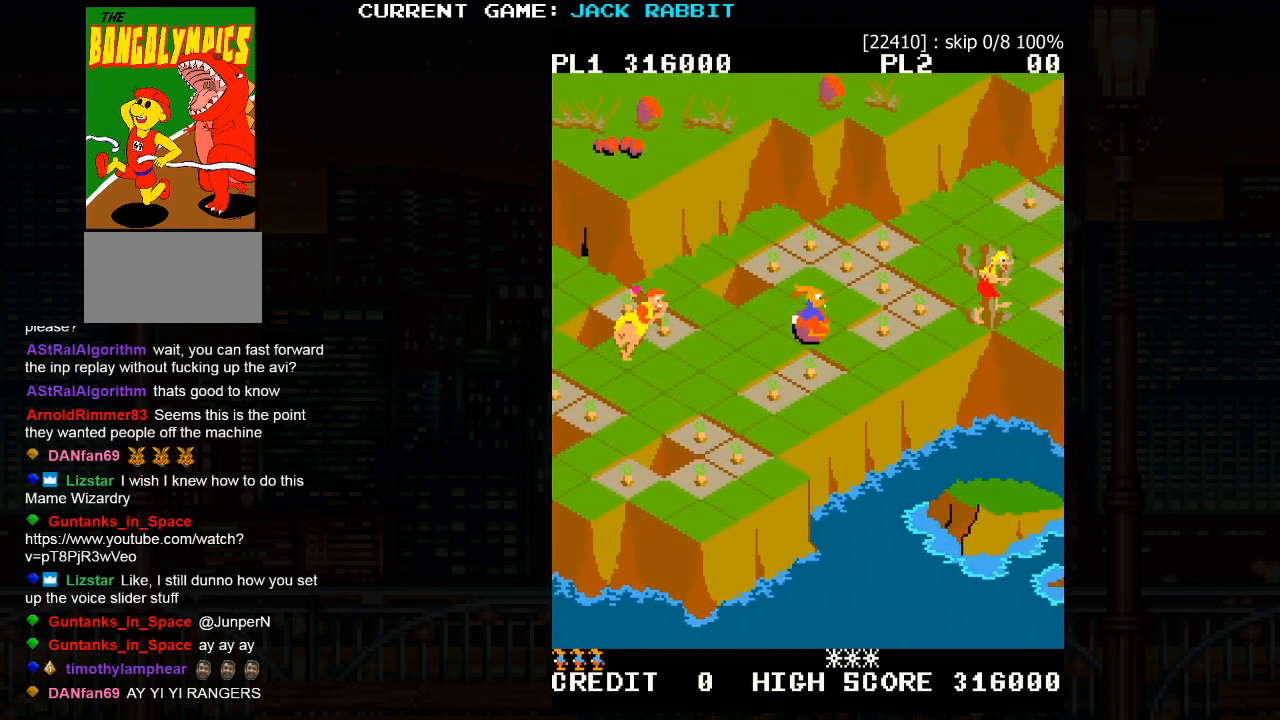
{"buttons": [], "left_stick": "center", "events": []}
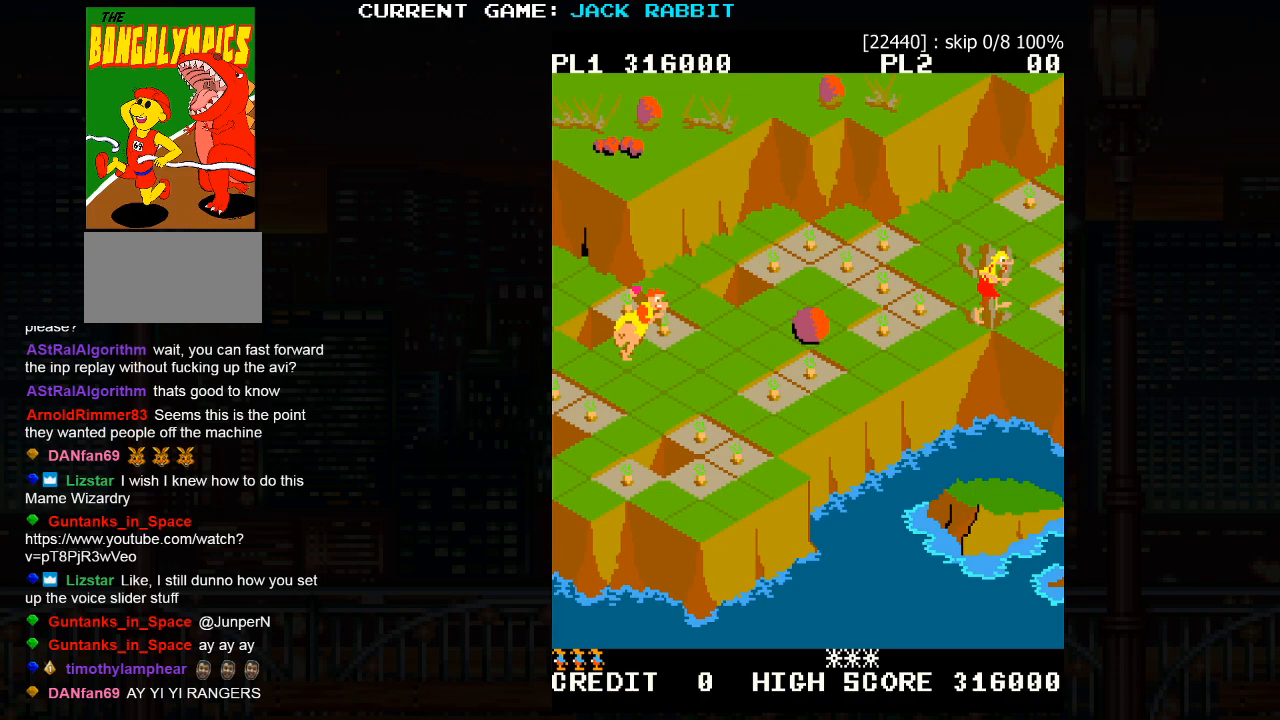
{"buttons": [], "left_stick": "center", "events": []}
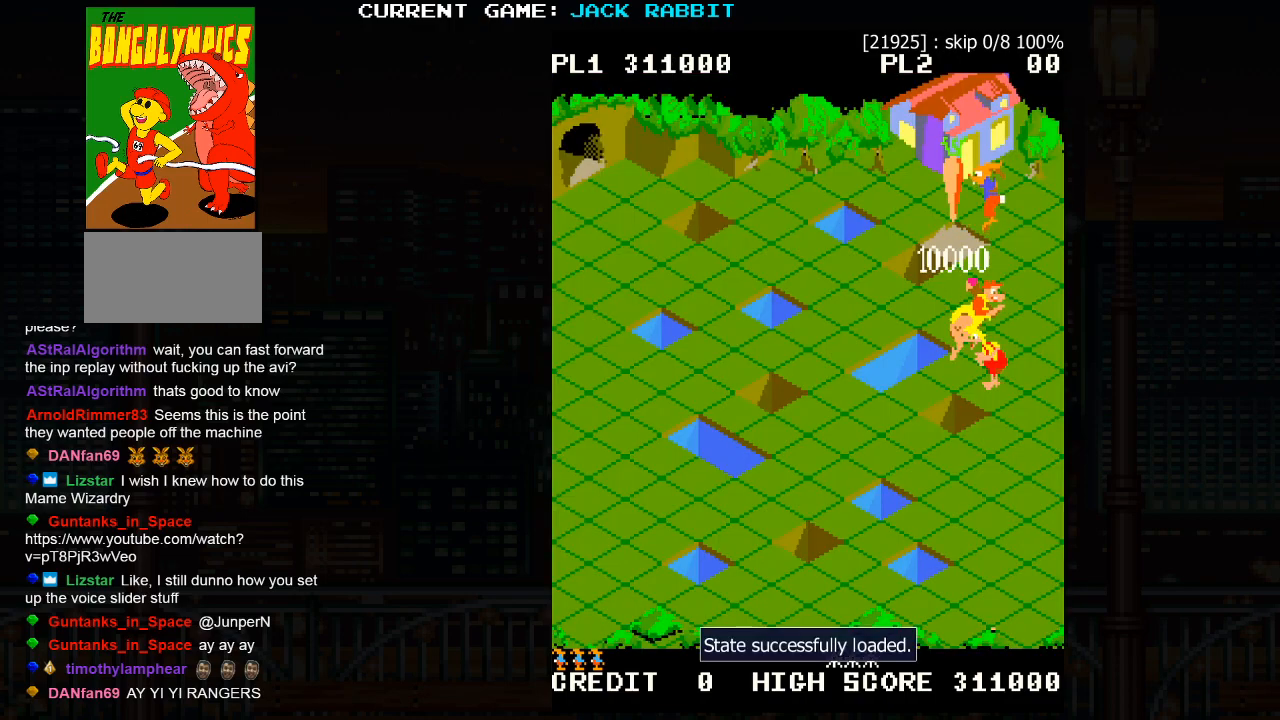
{"buttons": [], "left_stick": "center", "events": []}
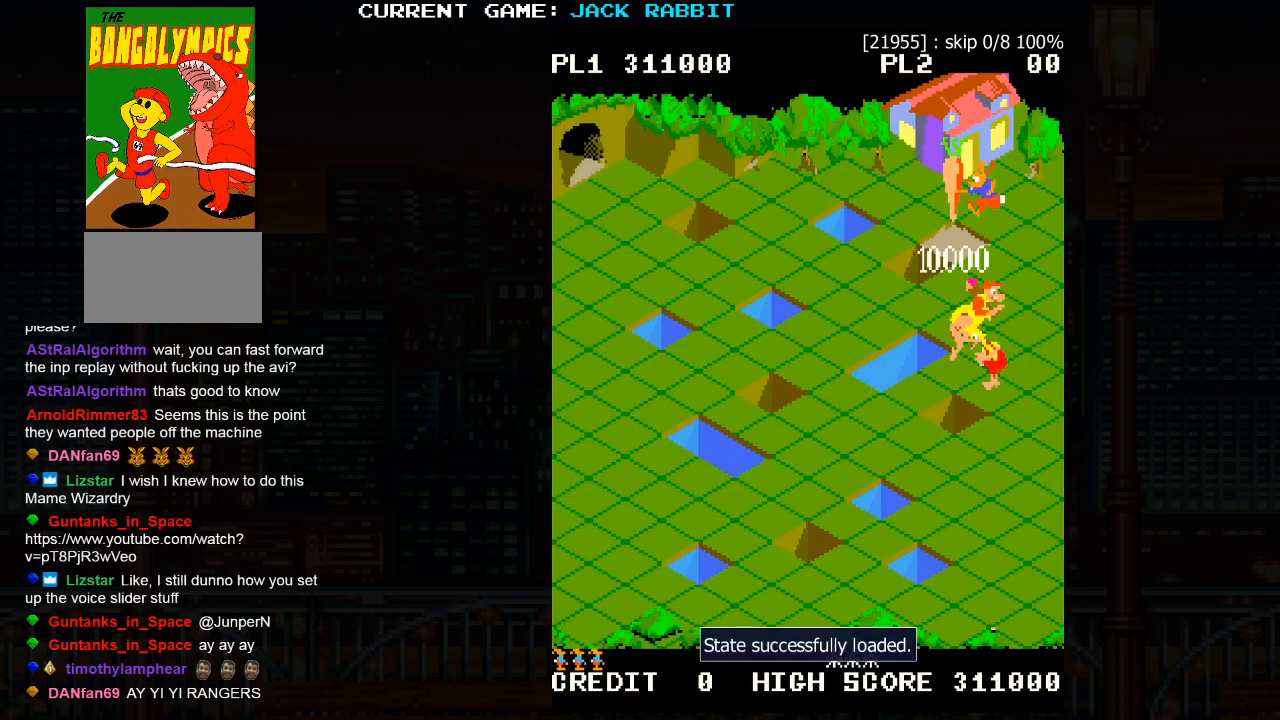
{"buttons": [], "left_stick": "up-right", "events": [[17, "left_stick", "right"], [83, "left_stick", "up-right"]]}
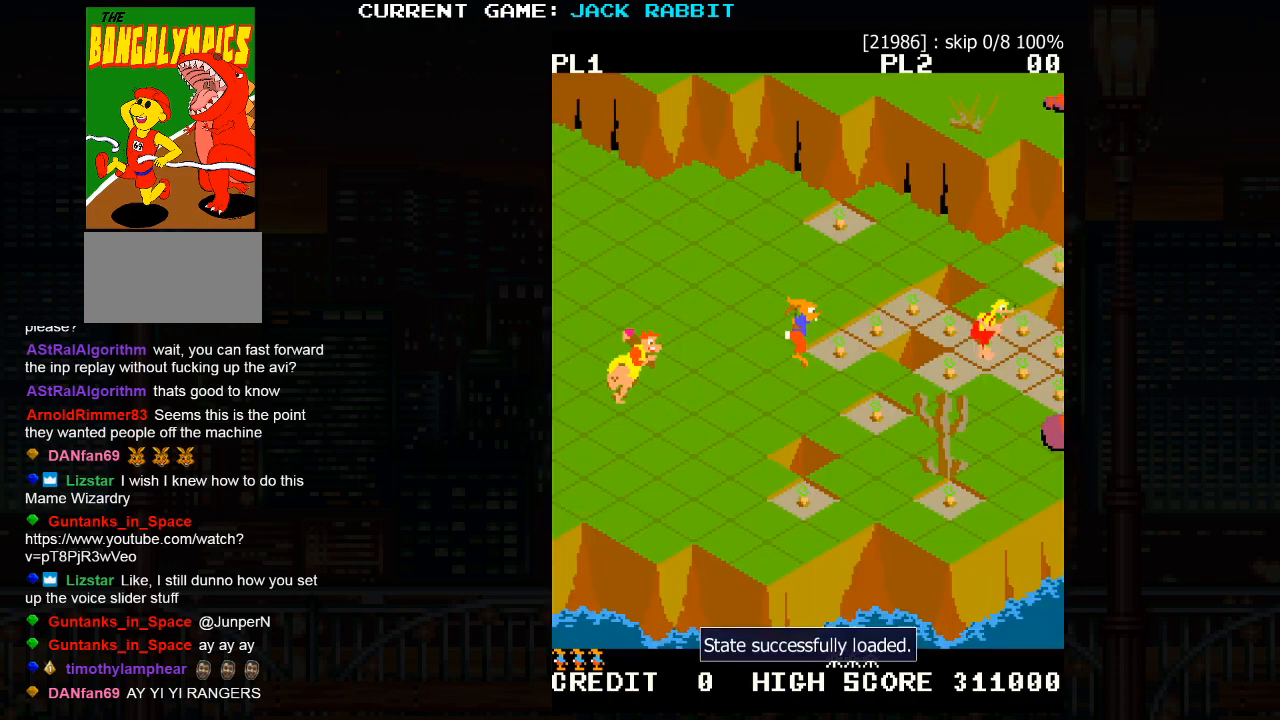
{"buttons": [], "left_stick": "up-right", "events": []}
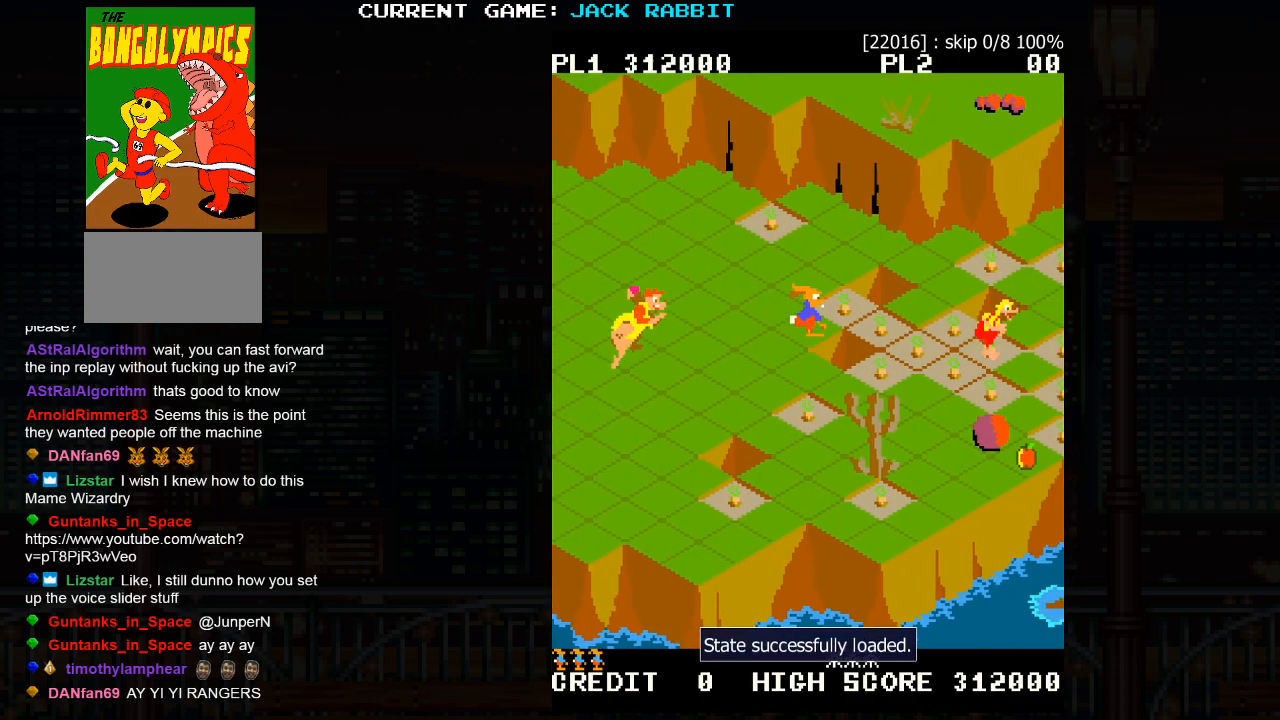
{"buttons": [], "left_stick": "down-right", "events": [[83, "left_stick", "center"], [283, "left_stick", "down-right"]]}
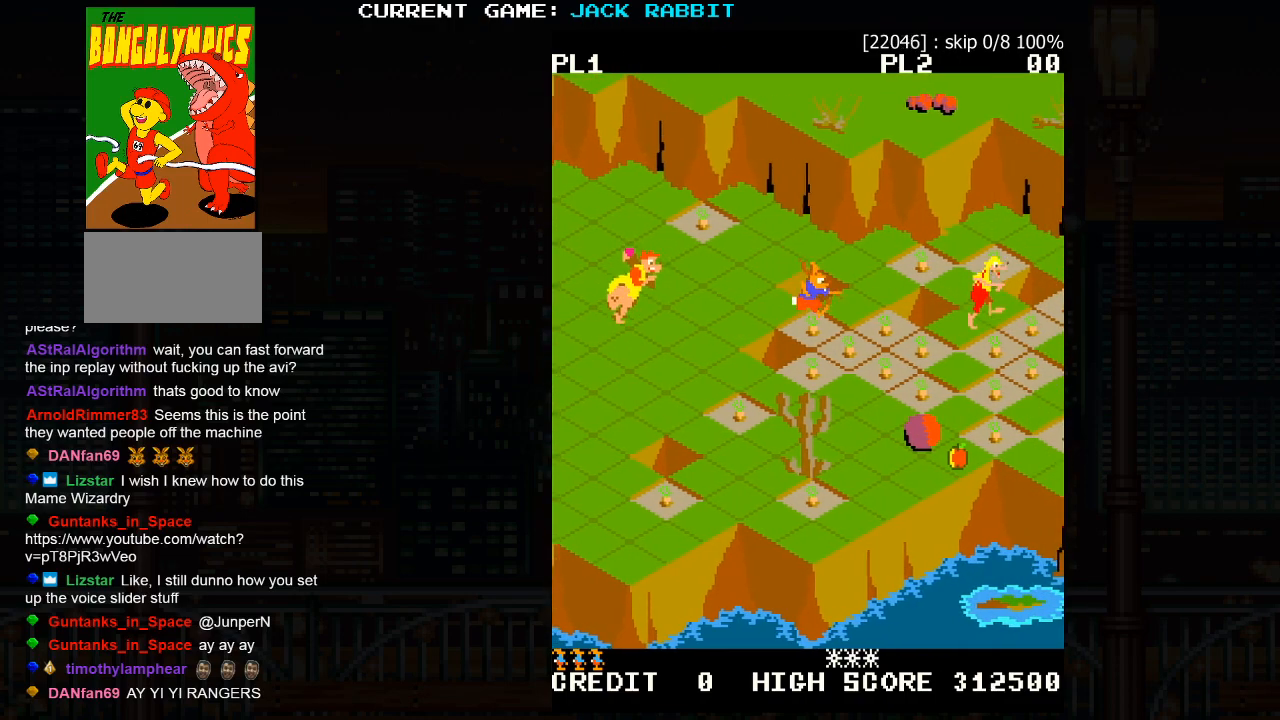
{"buttons": [], "left_stick": "down-right", "events": []}
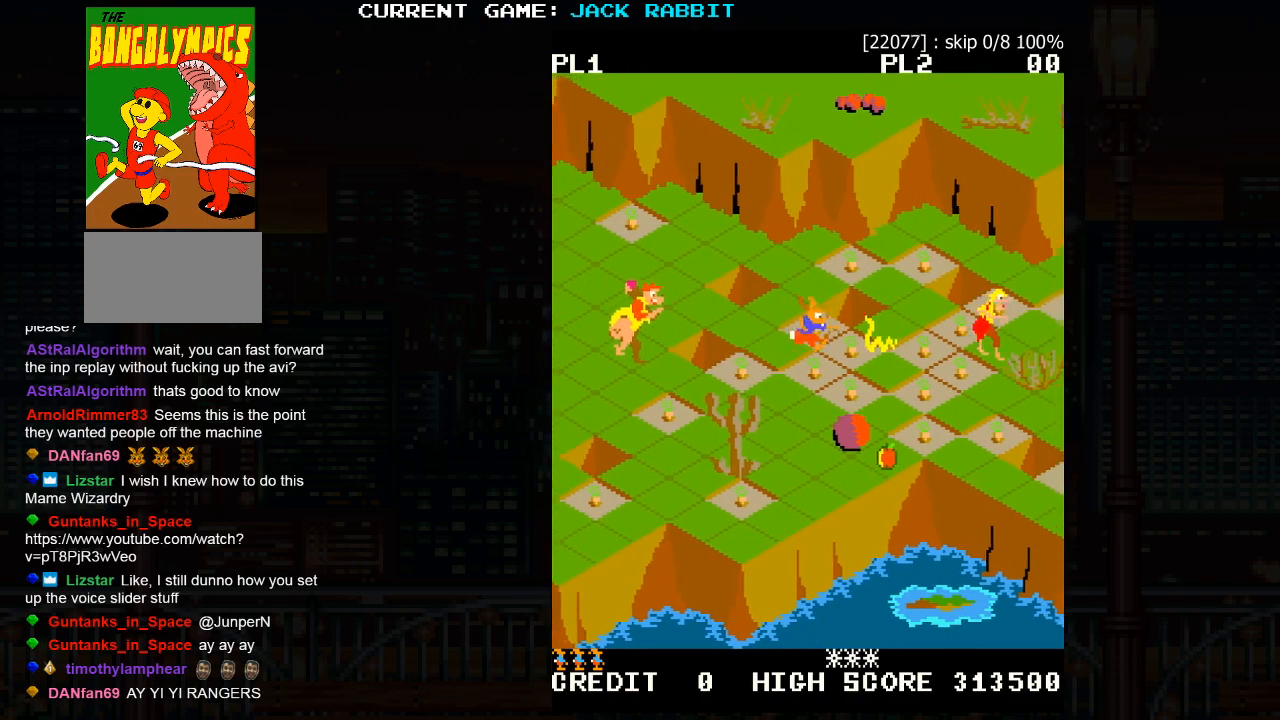
{"buttons": ["SQUARE"], "left_stick": "up-right", "events": [[267, "left_stick", "center"], [433, "left_stick", "up-right"], [467, "SQUARE", "down"]]}
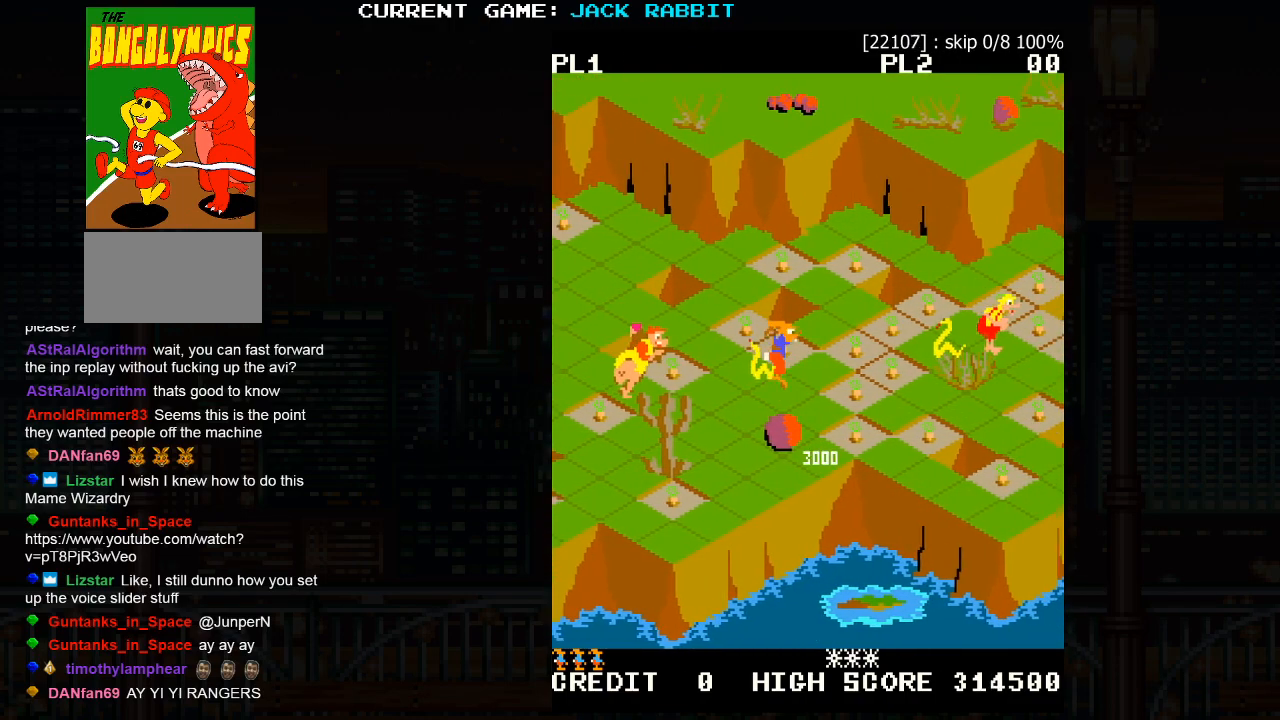
{"buttons": ["SQUARE"], "left_stick": "down-right", "events": [[83, "left_stick", "center"], [100, "SQUARE", "up"], [333, "left_stick", "down-right"], [367, "SQUARE", "down"]]}
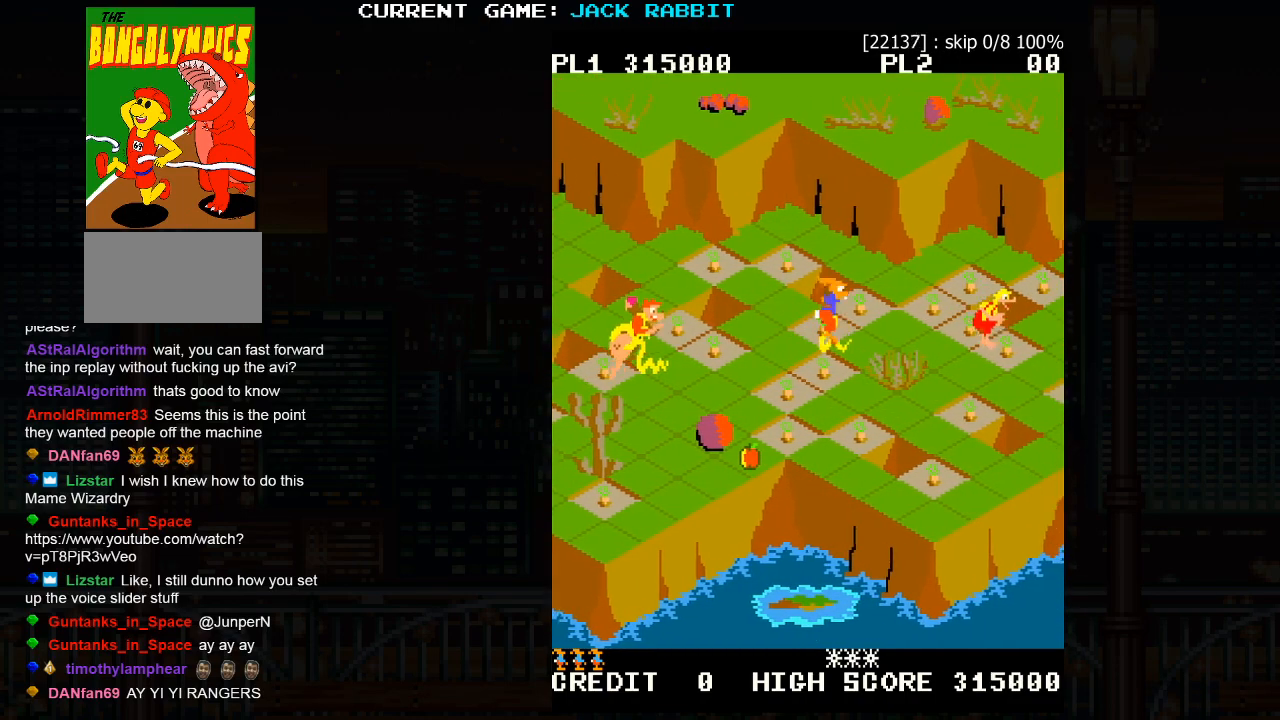
{"buttons": [], "left_stick": "center", "events": [[17, "SQUARE", "up"], [50, "left_stick", "center"], [283, "left_stick", "down-right"], [450, "left_stick", "center"]]}
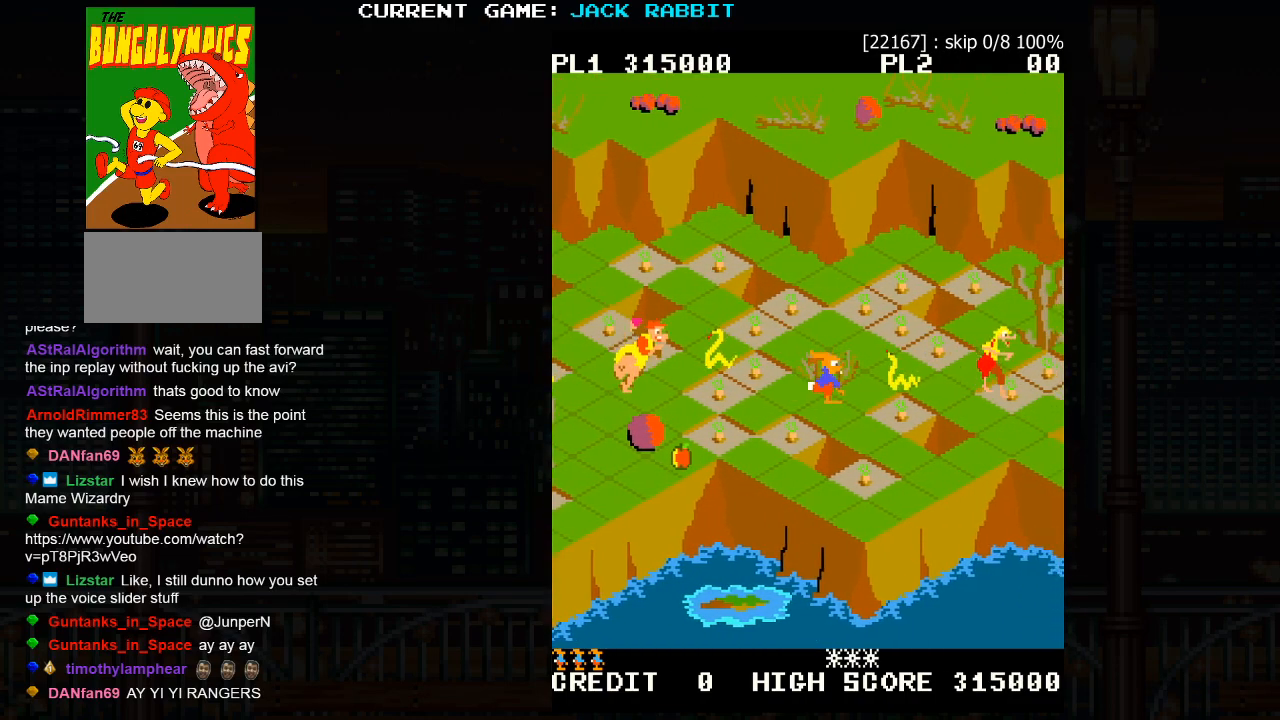
{"buttons": [], "left_stick": "right", "events": [[133, "left_stick", "up-right"], [150, "SQUARE", "down"], [283, "left_stick", "center"], [300, "SQUARE", "up"], [500, "left_stick", "right"]]}
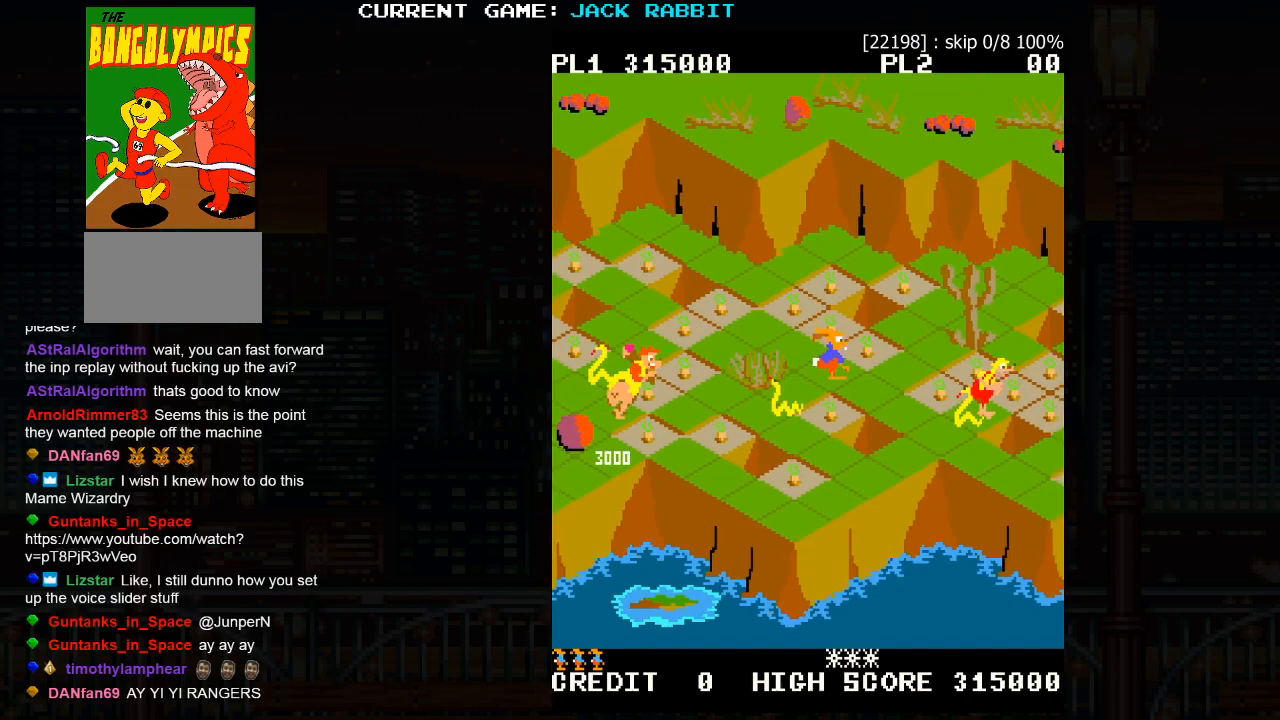
{"buttons": [], "left_stick": "down-right", "events": [[17, "left_stick", "down-right"]]}
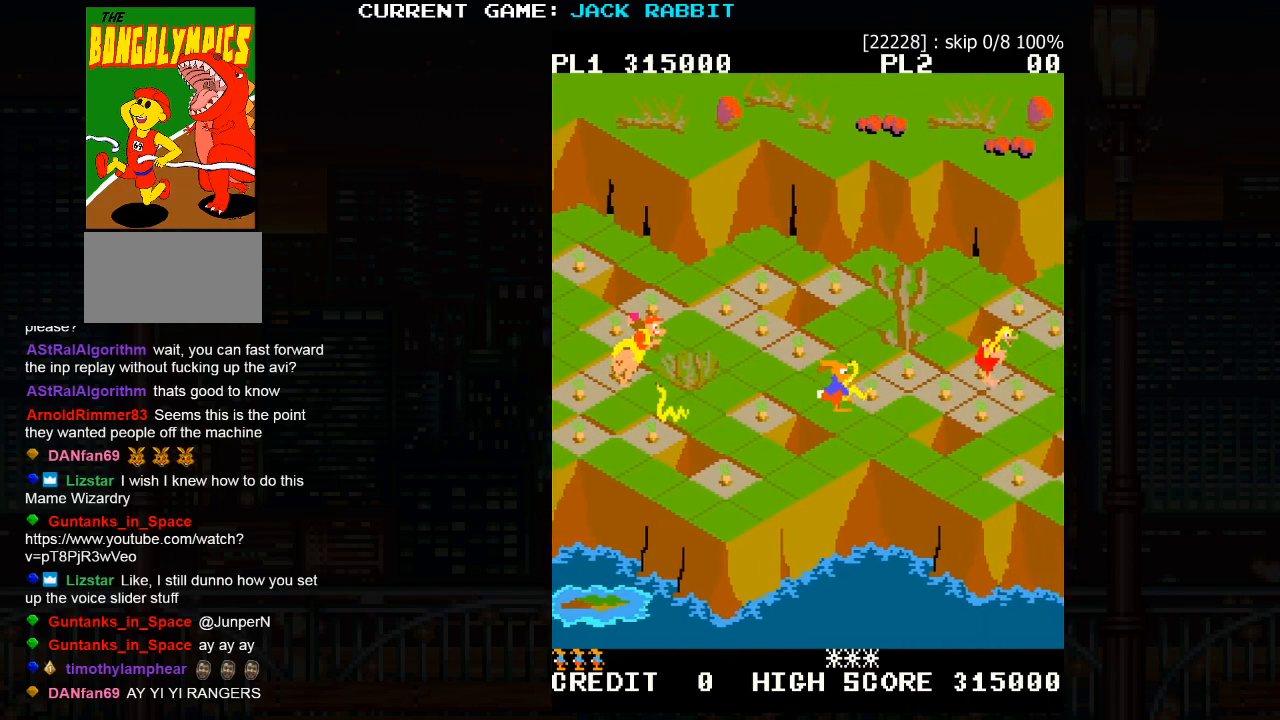
{"buttons": [], "left_stick": "center", "events": [[233, "left_stick", "center"]]}